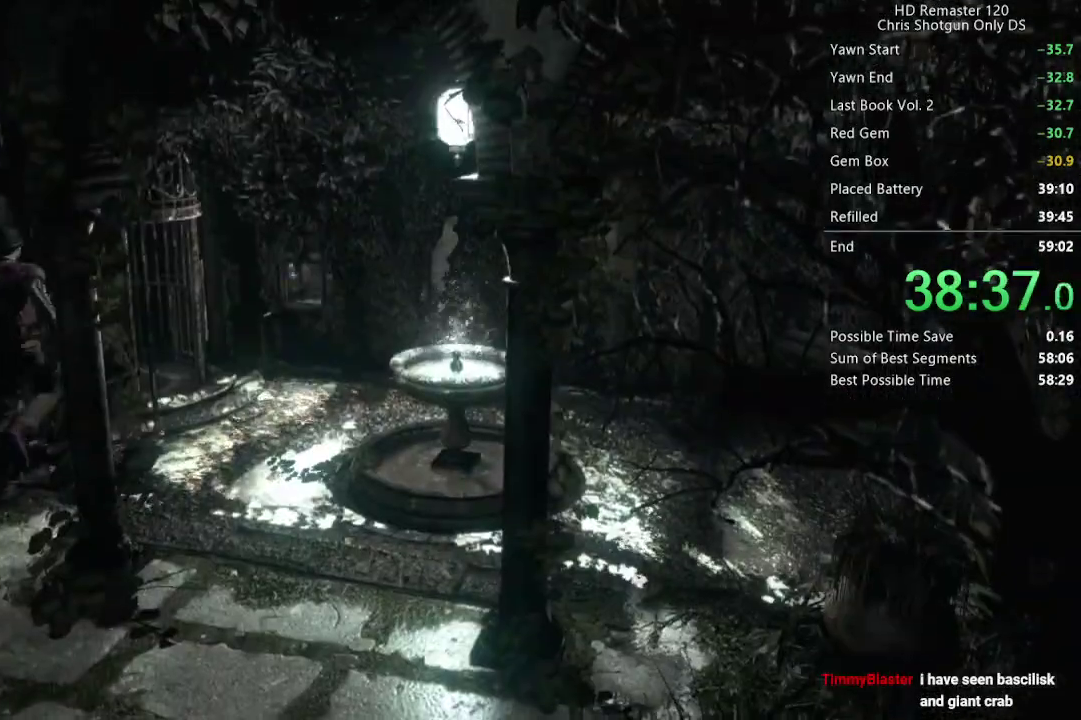
Gameplay with a controller (Xbox layout); each line is a JSON object with the inputs held at the frame after it. "events" lists button and stick changes between this image and that frame as [ms after this image, input, new state], when the widget could be followed in between. Not read: L2 R2.
{"buttons": ["DPAD_UP"], "left_stick": "center", "right_stick": "up", "events": [[317, "DPAD_RIGHT", "down"], [400, "DPAD_RIGHT", "up"]]}
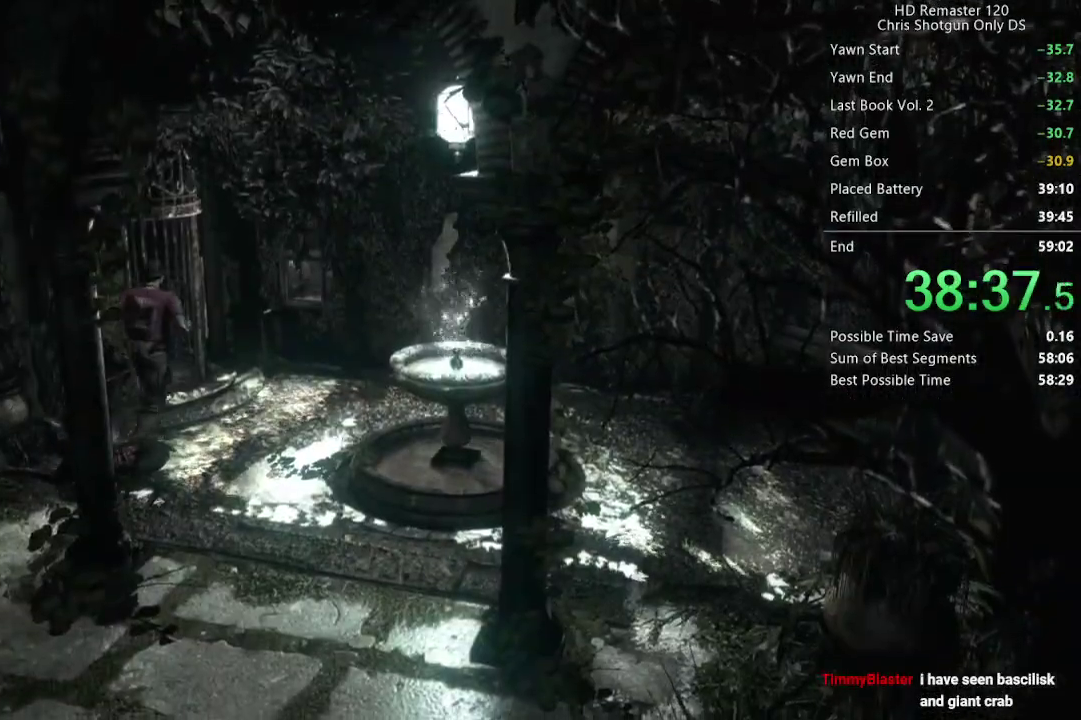
{"buttons": ["DPAD_UP"], "left_stick": "center", "right_stick": "up", "events": []}
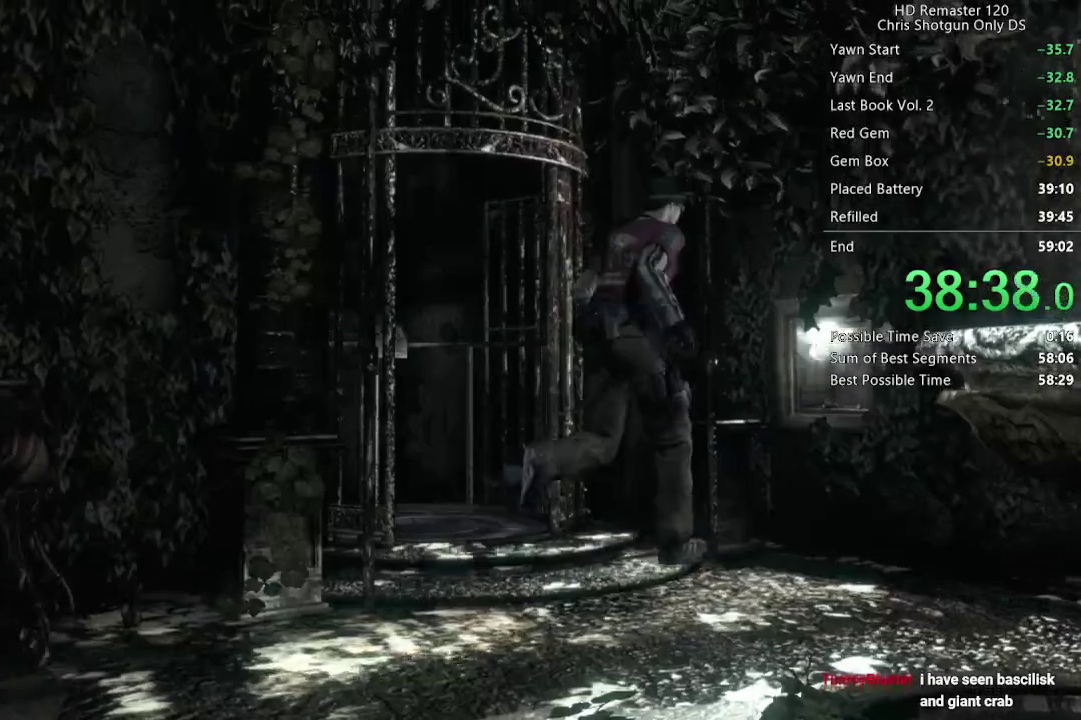
{"buttons": [], "left_stick": "center", "right_stick": "center", "events": [[267, "B", "down"], [400, "B", "up"], [417, "DPAD_UP", "up"], [500, "right_stick", "center"]]}
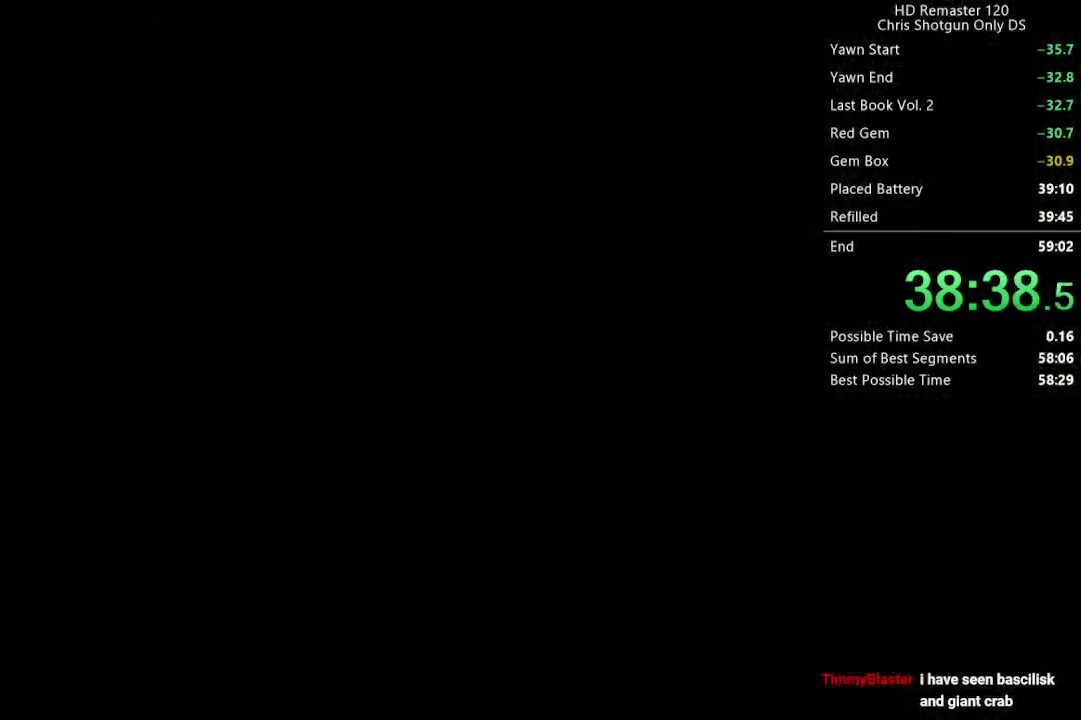
{"buttons": ["A"], "left_stick": "center", "right_stick": "center", "events": [[167, "DPAD_DOWN", "down"], [200, "A", "down"], [233, "DPAD_DOWN", "up"], [283, "A", "up"], [433, "A", "down"]]}
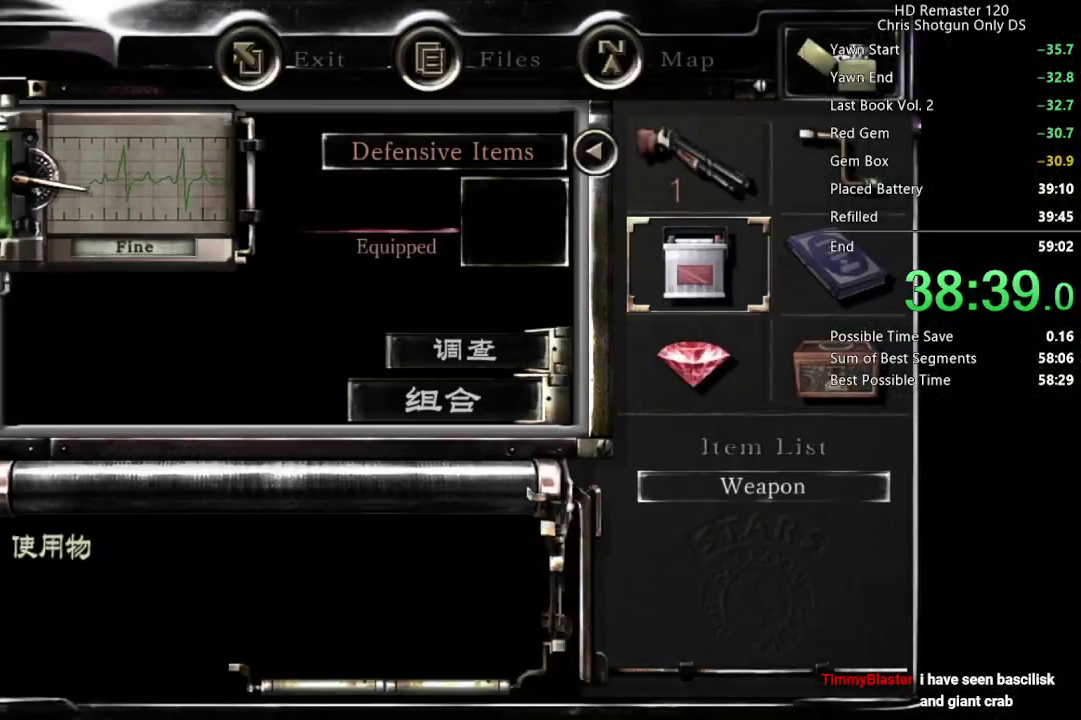
{"buttons": [], "left_stick": "center", "right_stick": "center", "events": [[17, "A", "up"]]}
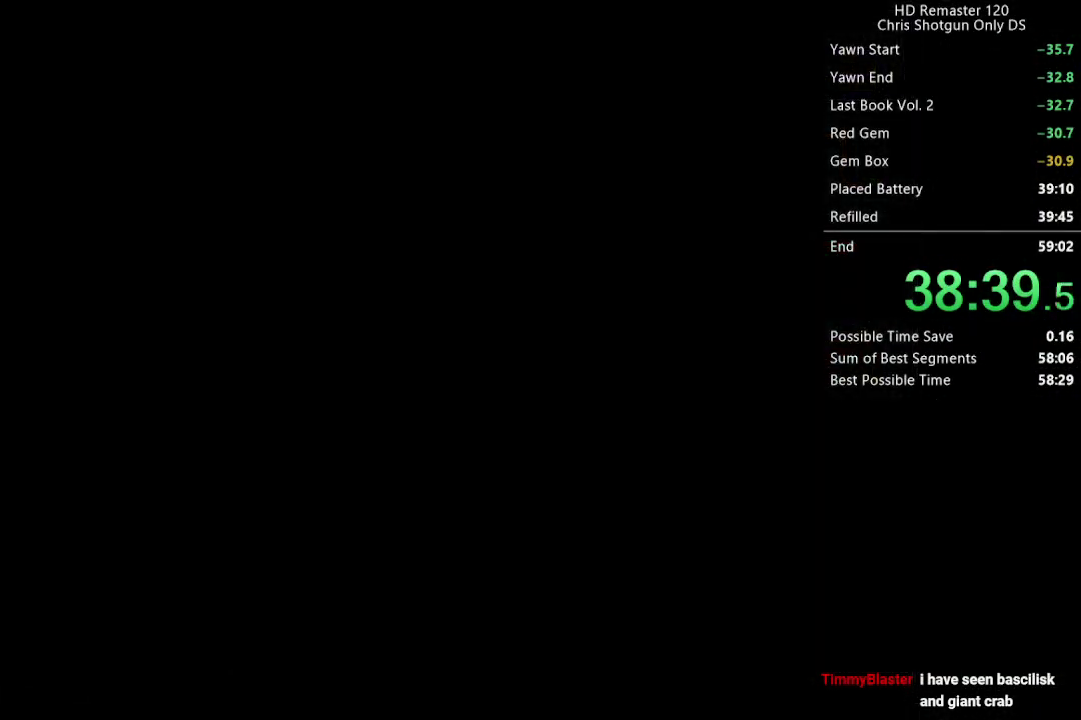
{"buttons": [], "left_stick": "center", "right_stick": "center", "events": []}
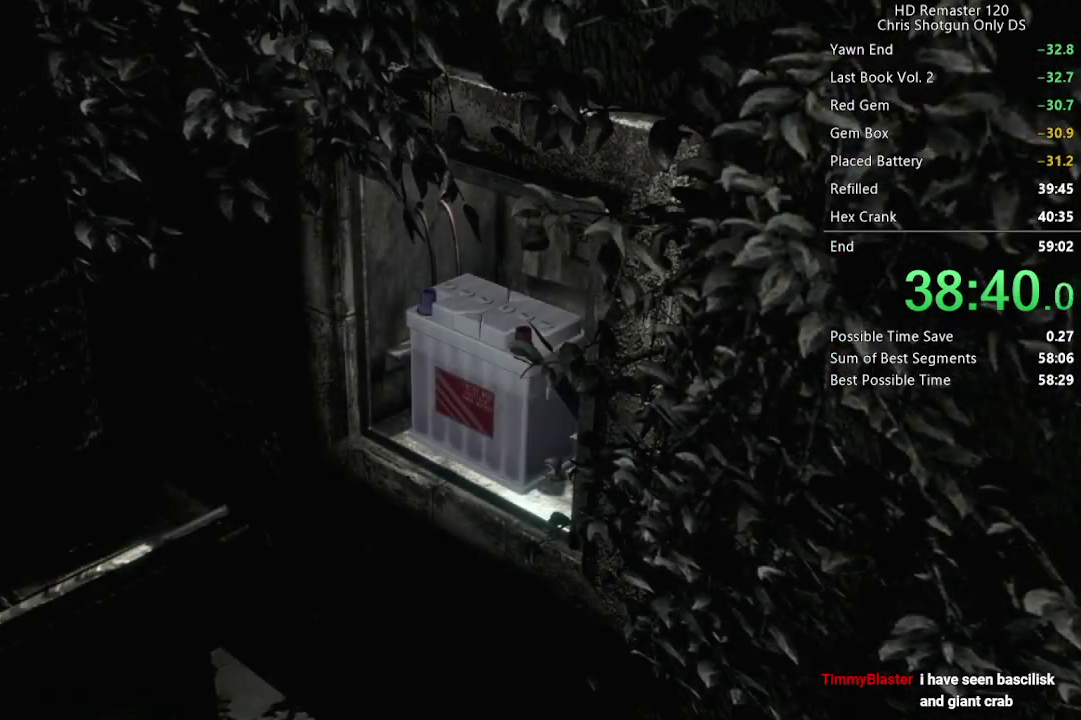
{"buttons": [], "left_stick": "center", "right_stick": "center", "events": []}
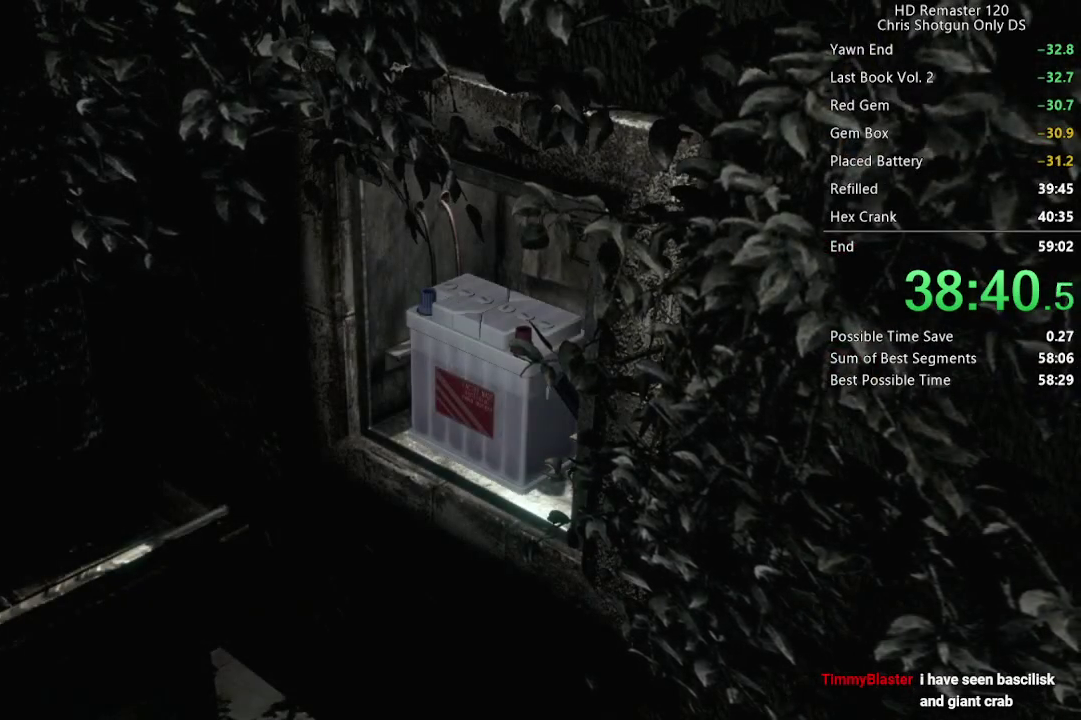
{"buttons": [], "left_stick": "center", "right_stick": "center", "events": []}
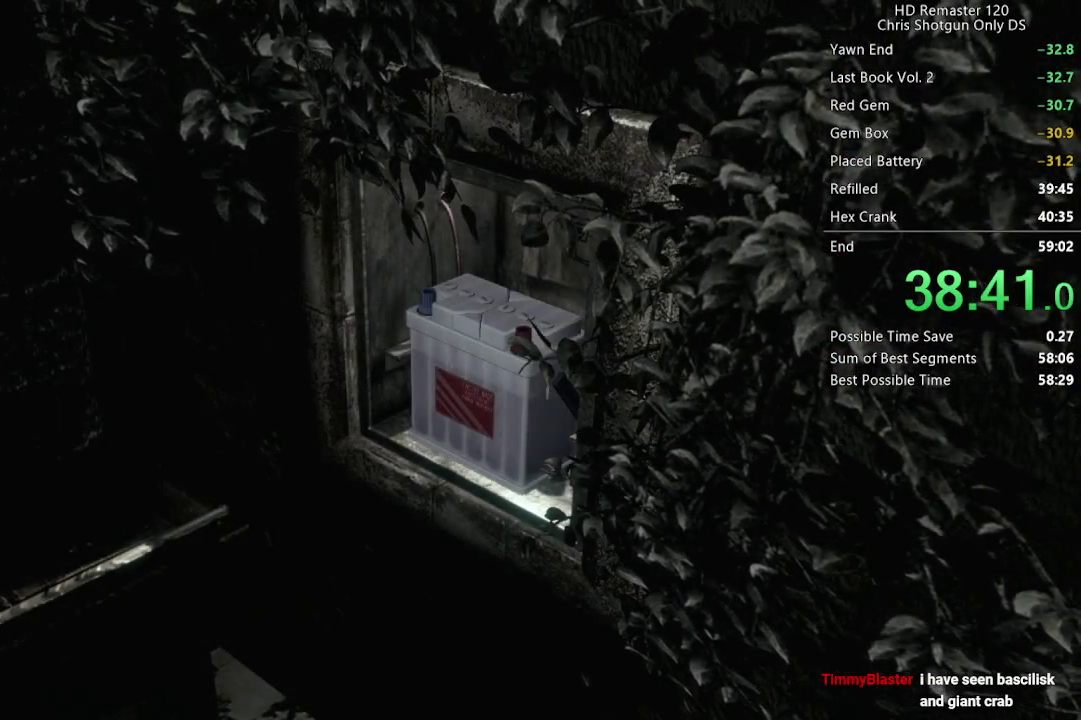
{"buttons": [], "left_stick": "center", "right_stick": "center", "events": []}
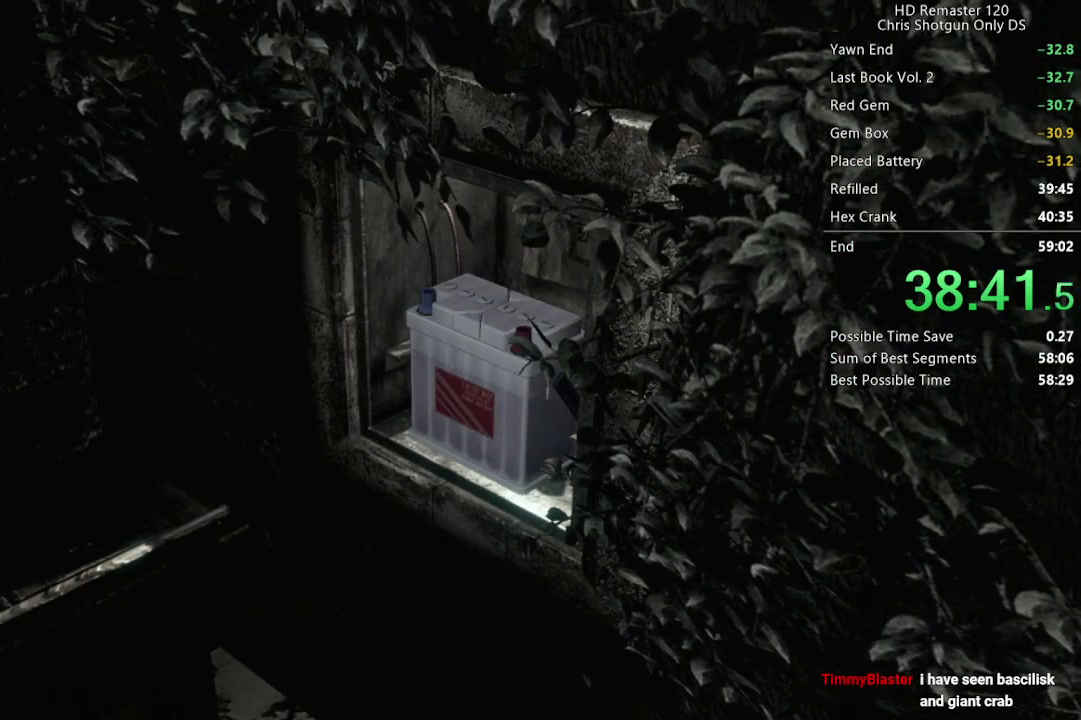
{"buttons": [], "left_stick": "down-left", "right_stick": "center", "events": [[383, "left_stick", "left"], [433, "left_stick", "down-left"]]}
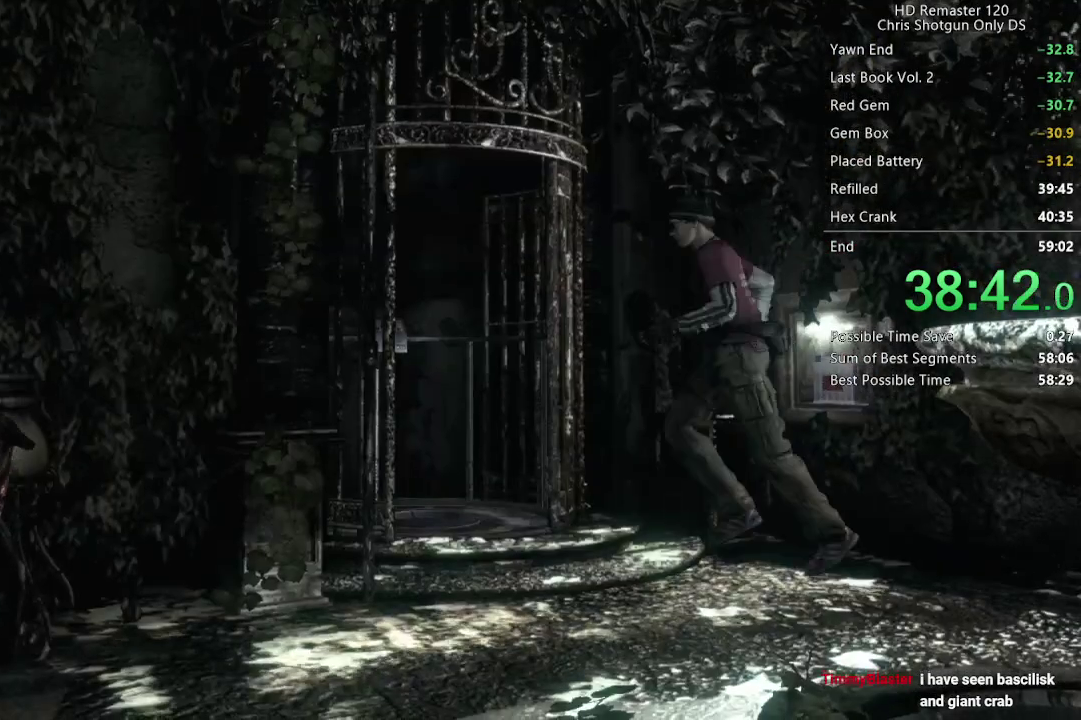
{"buttons": ["A"], "left_stick": "up-left", "right_stick": "center", "events": [[217, "left_stick", "left"], [317, "left_stick", "up-left"], [483, "A", "down"]]}
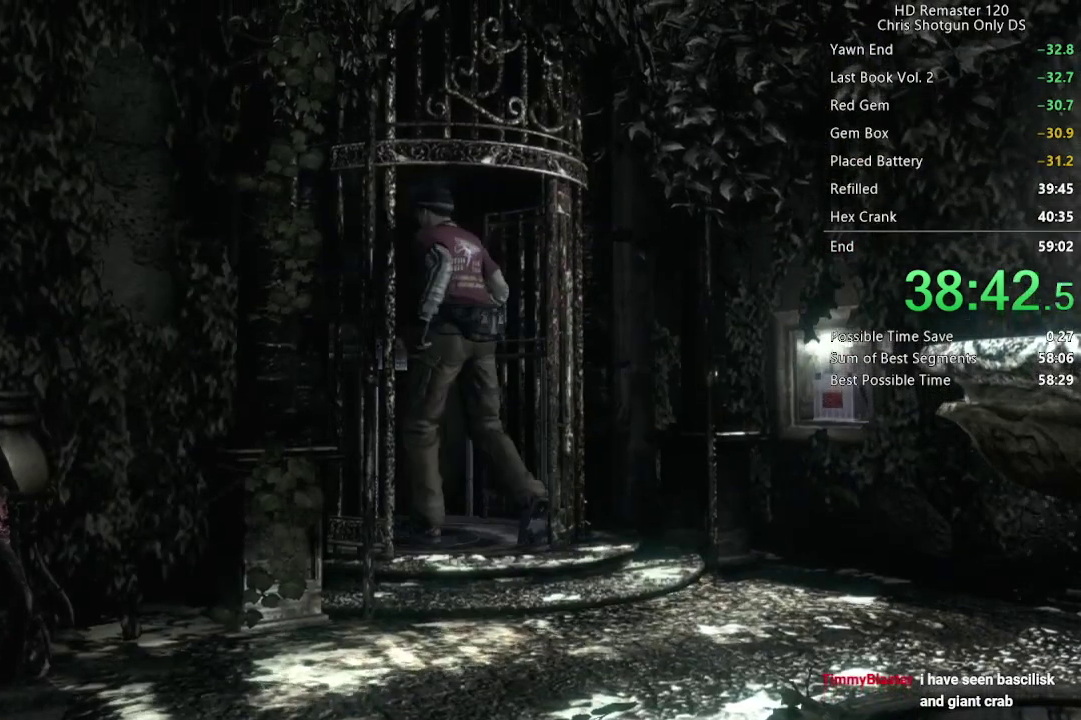
{"buttons": [], "left_stick": "center", "right_stick": "center", "events": [[100, "A", "up"], [167, "A", "down"], [183, "left_stick", "center"], [267, "A", "up"], [350, "A", "down"], [433, "A", "up"]]}
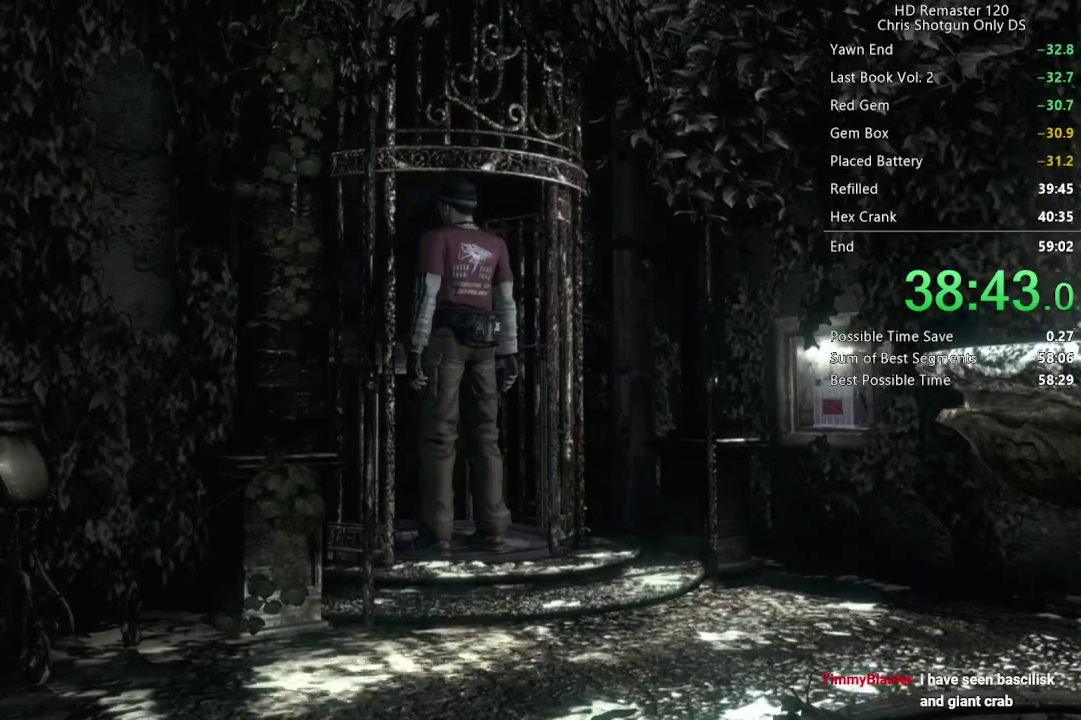
{"buttons": ["A"], "left_stick": "center", "right_stick": "center", "events": [[33, "A", "down"], [117, "A", "up"], [233, "A", "down"], [317, "A", "up"], [450, "A", "down"]]}
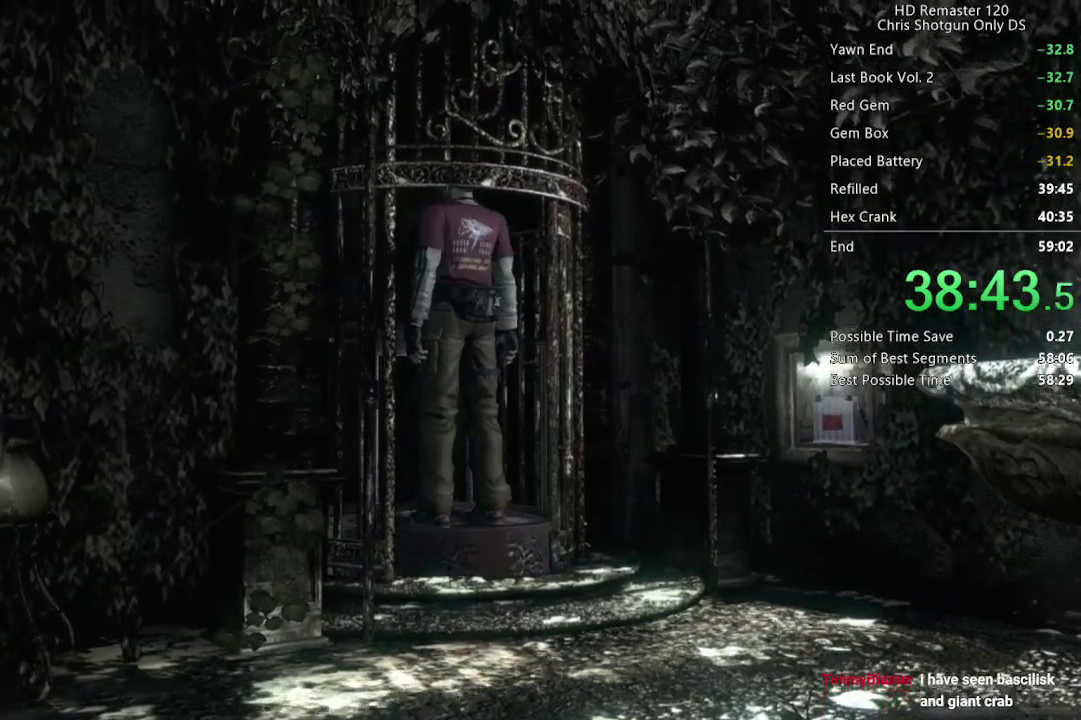
{"buttons": [], "left_stick": "center", "right_stick": "center", "events": [[50, "A", "up"], [200, "A", "down"], [267, "A", "up"], [433, "A", "down"], [483, "A", "up"]]}
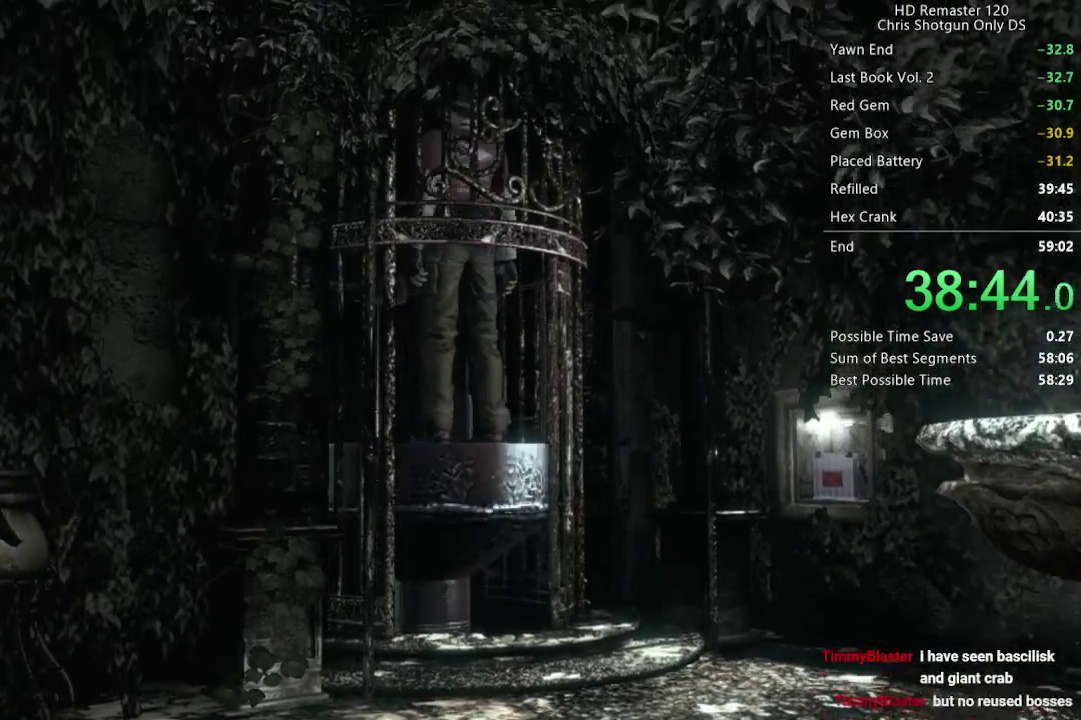
{"buttons": [], "left_stick": "center", "right_stick": "center", "events": [[167, "A", "down"], [217, "A", "up"], [383, "A", "down"], [450, "A", "up"]]}
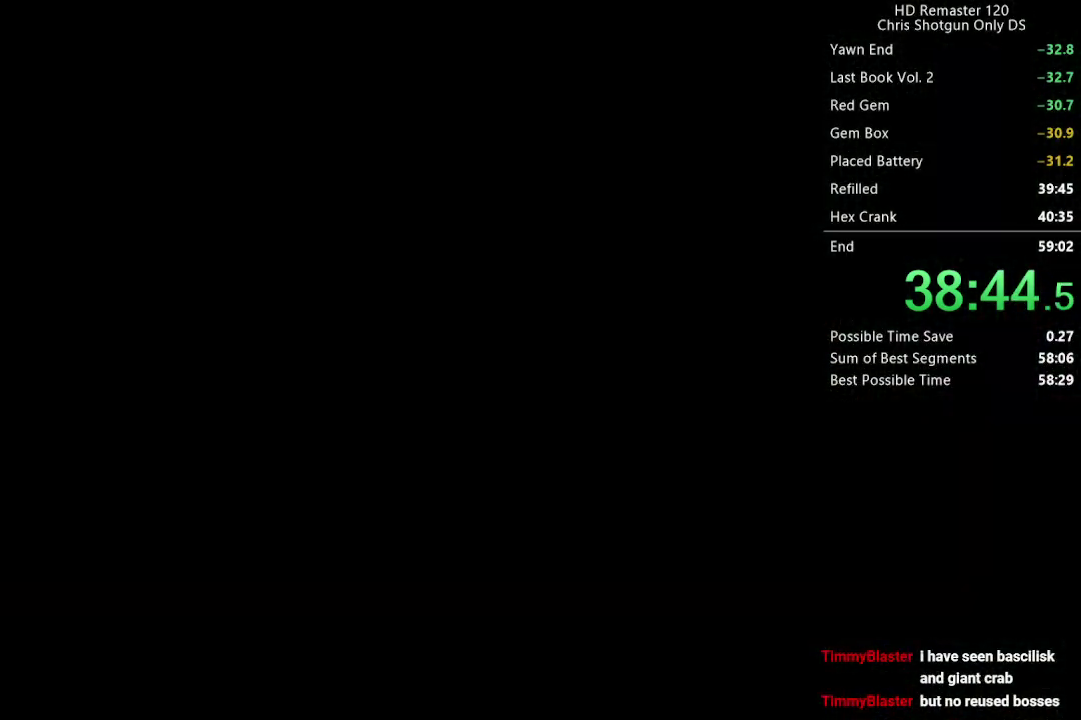
{"buttons": ["A"], "left_stick": "center", "right_stick": "center", "events": [[100, "A", "down"], [150, "A", "up"], [283, "A", "down"], [350, "A", "up"], [483, "A", "down"]]}
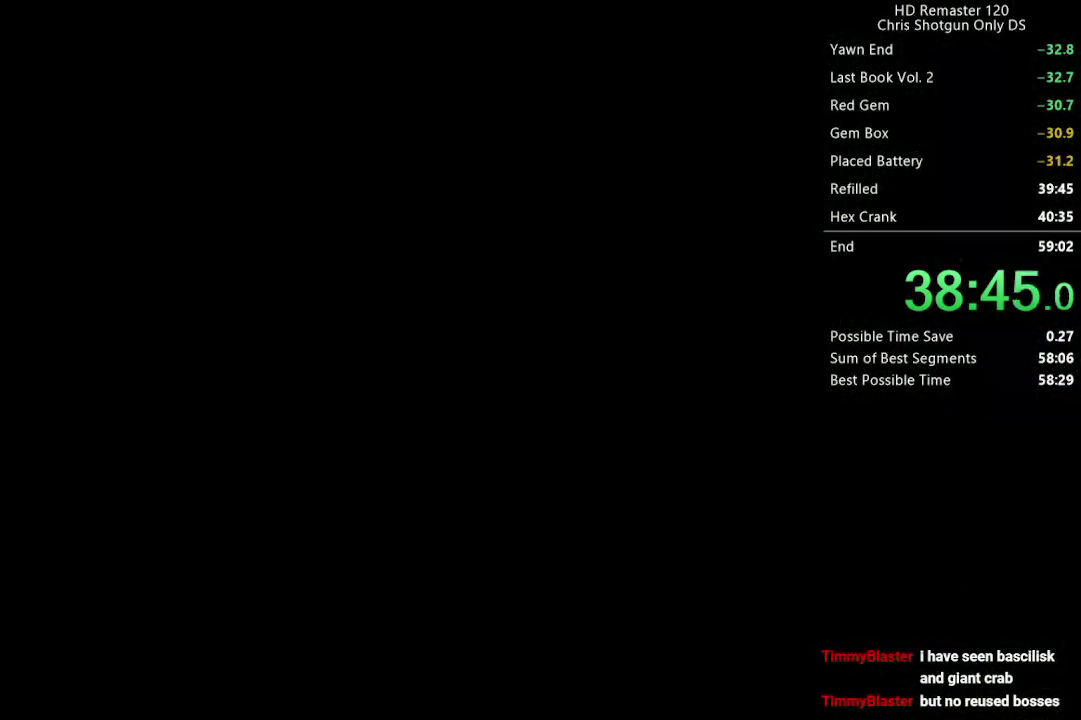
{"buttons": [], "left_stick": "center", "right_stick": "center", "events": [[50, "A", "up"]]}
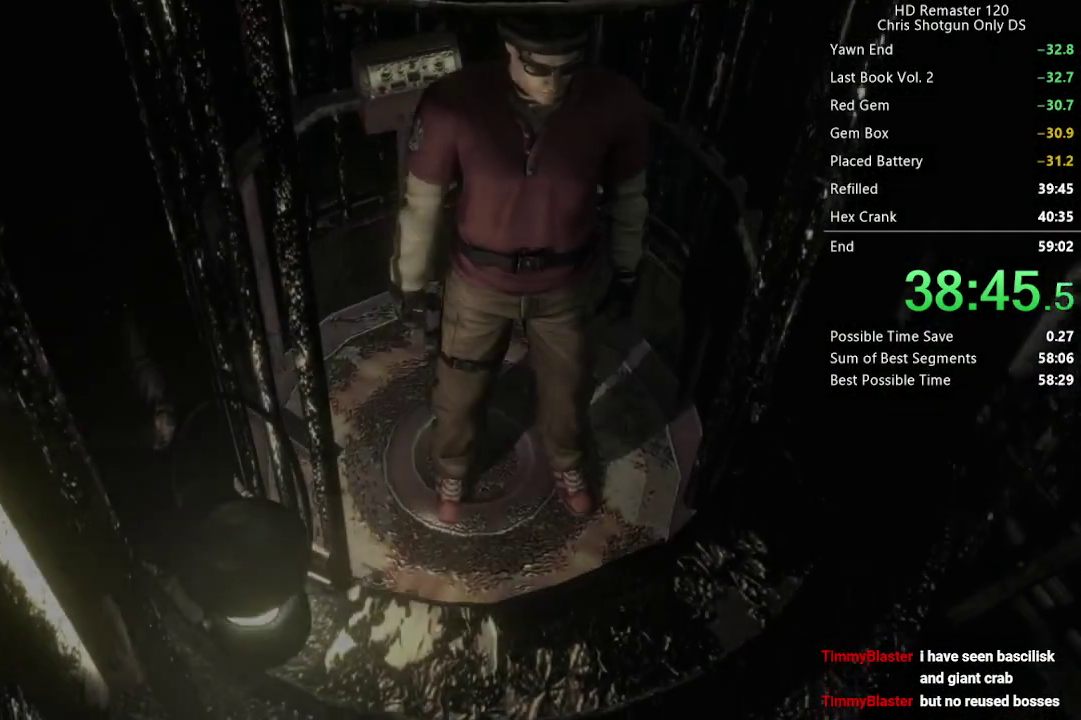
{"buttons": [], "left_stick": "center", "right_stick": "center", "events": []}
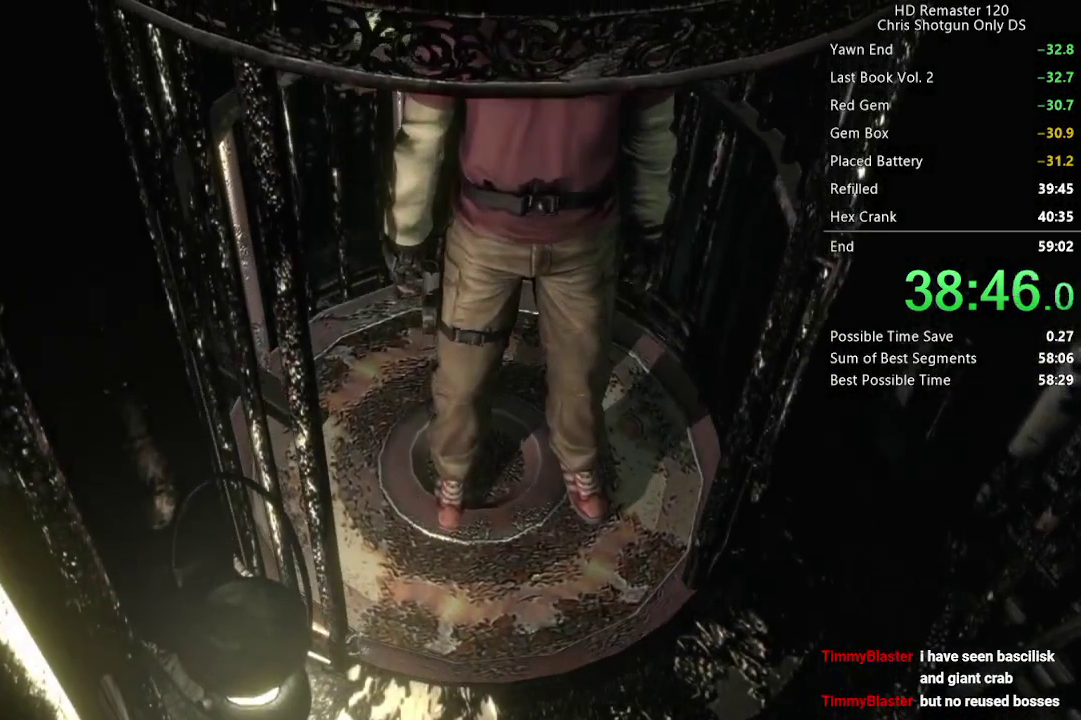
{"buttons": ["DPAD_UP"], "left_stick": "center", "right_stick": "up", "events": [[33, "DPAD_UP", "down"], [33, "right_stick", "up"]]}
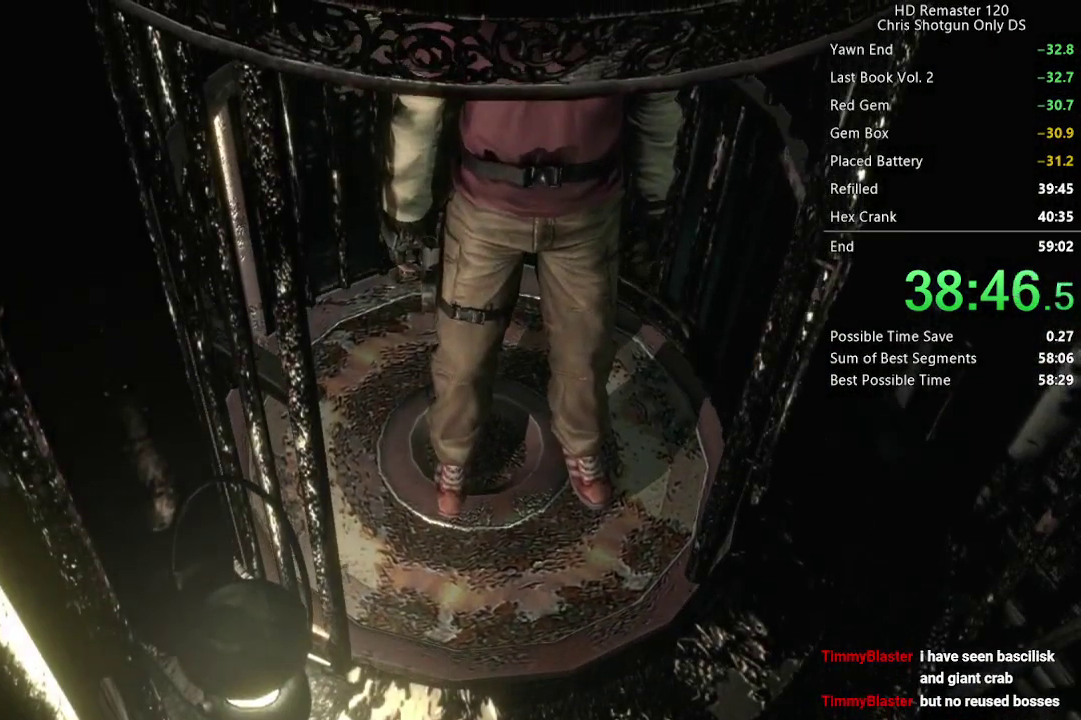
{"buttons": ["DPAD_UP"], "left_stick": "center", "right_stick": "up", "events": []}
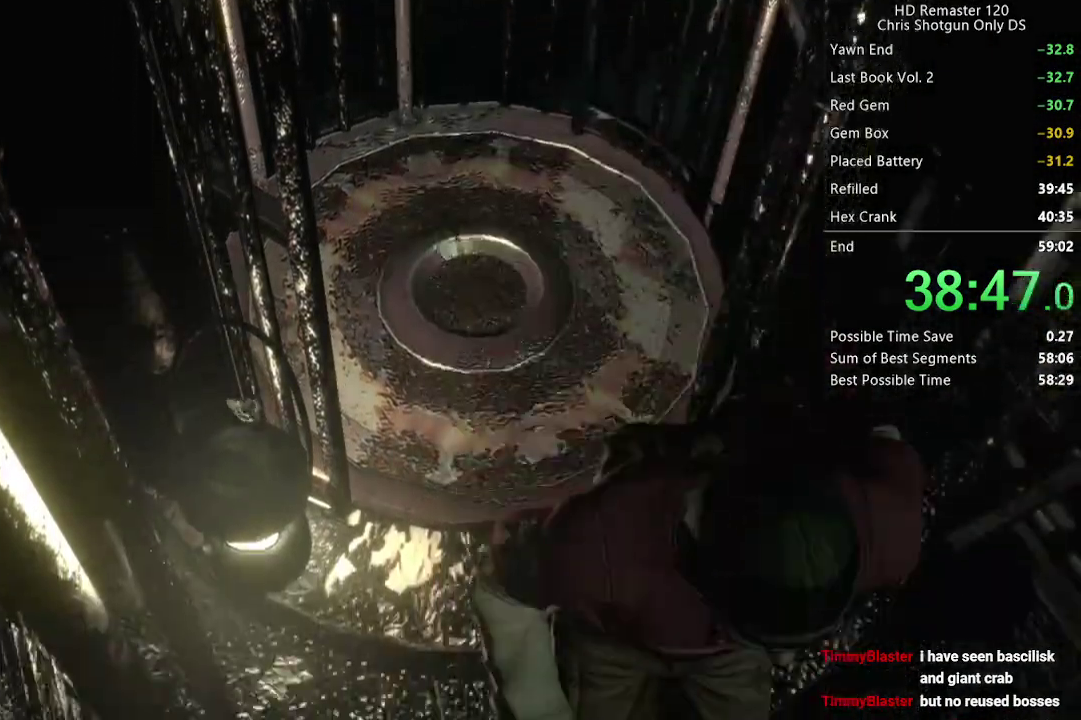
{"buttons": ["DPAD_UP"], "left_stick": "center", "right_stick": "up", "events": [[17, "DPAD_LEFT", "down"], [150, "DPAD_LEFT", "up"]]}
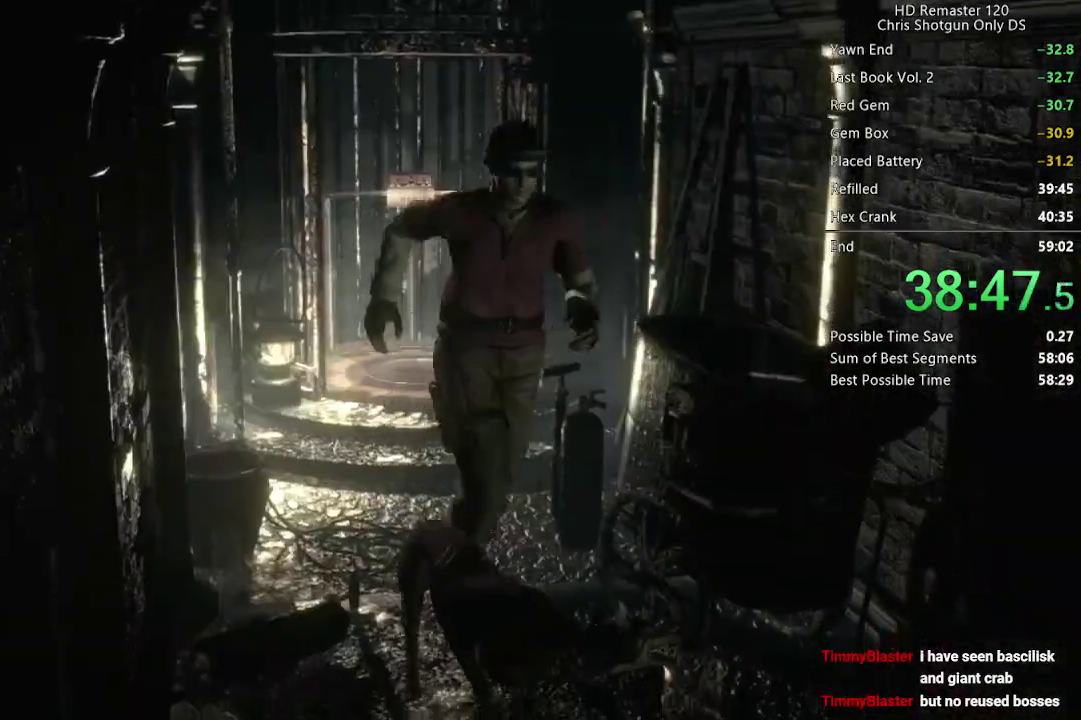
{"buttons": ["DPAD_UP"], "left_stick": "center", "right_stick": "up", "events": []}
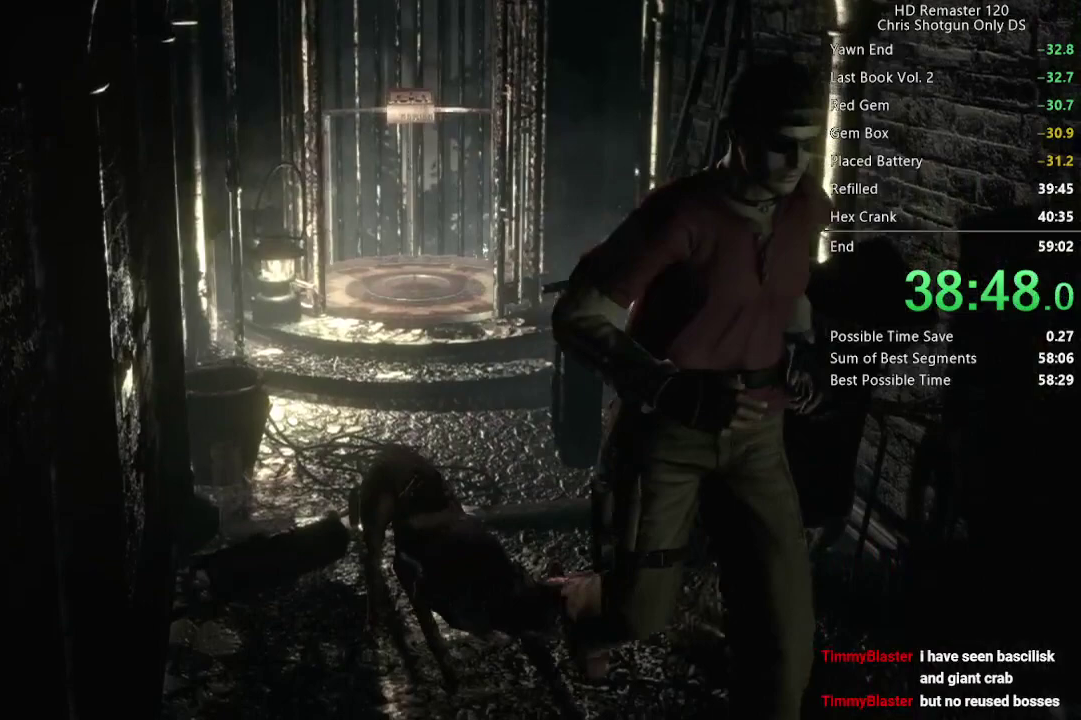
{"buttons": ["DPAD_UP"], "left_stick": "center", "right_stick": "up", "events": []}
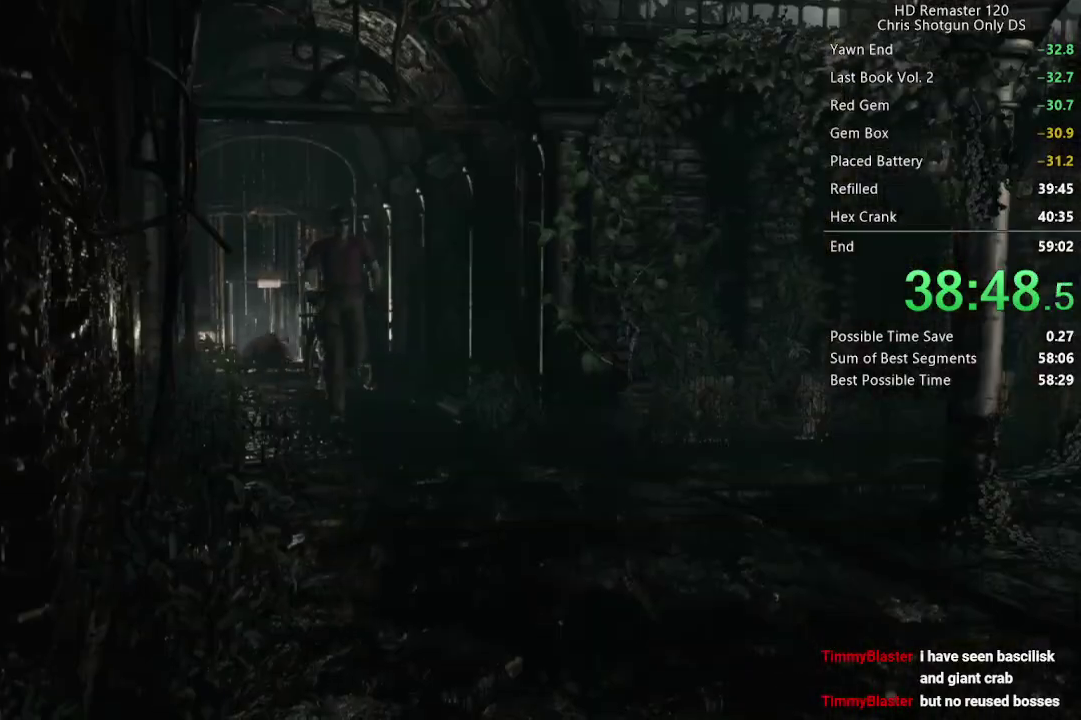
{"buttons": ["DPAD_UP"], "left_stick": "center", "right_stick": "up", "events": []}
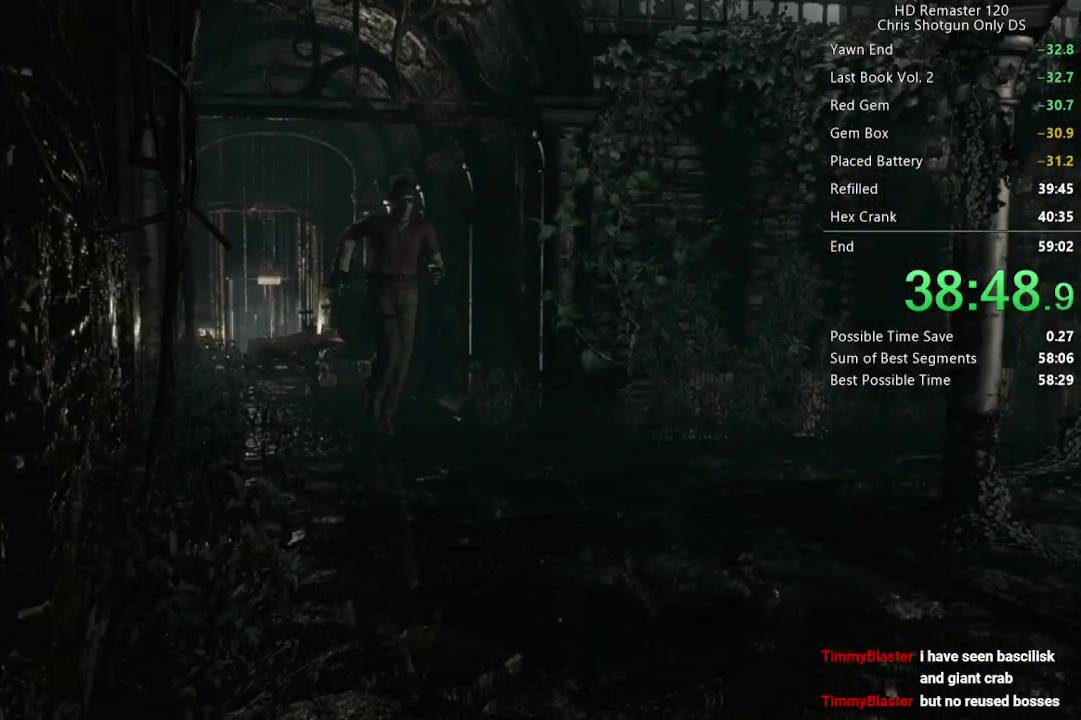
{"buttons": ["DPAD_UP", "DPAD_LEFT"], "left_stick": "center", "right_stick": "up", "events": [[333, "DPAD_LEFT", "down"]]}
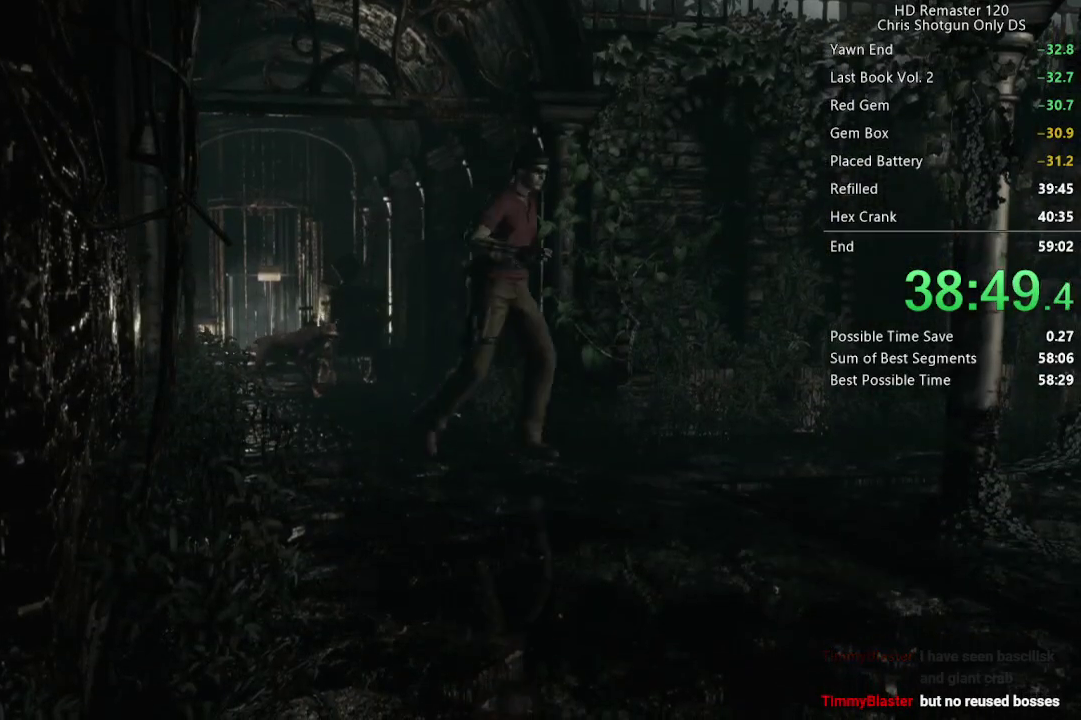
{"buttons": ["DPAD_UP"], "left_stick": "center", "right_stick": "up", "events": [[367, "DPAD_LEFT", "up"]]}
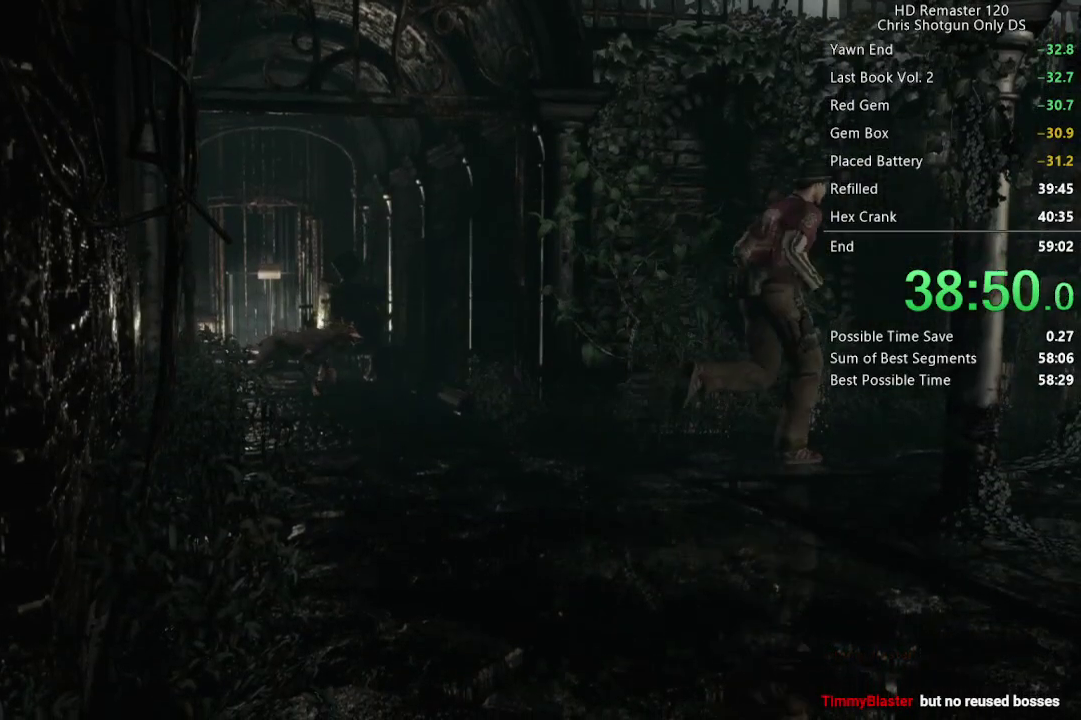
{"buttons": ["DPAD_UP", "DPAD_RIGHT"], "left_stick": "center", "right_stick": "up", "events": [[450, "DPAD_RIGHT", "down"]]}
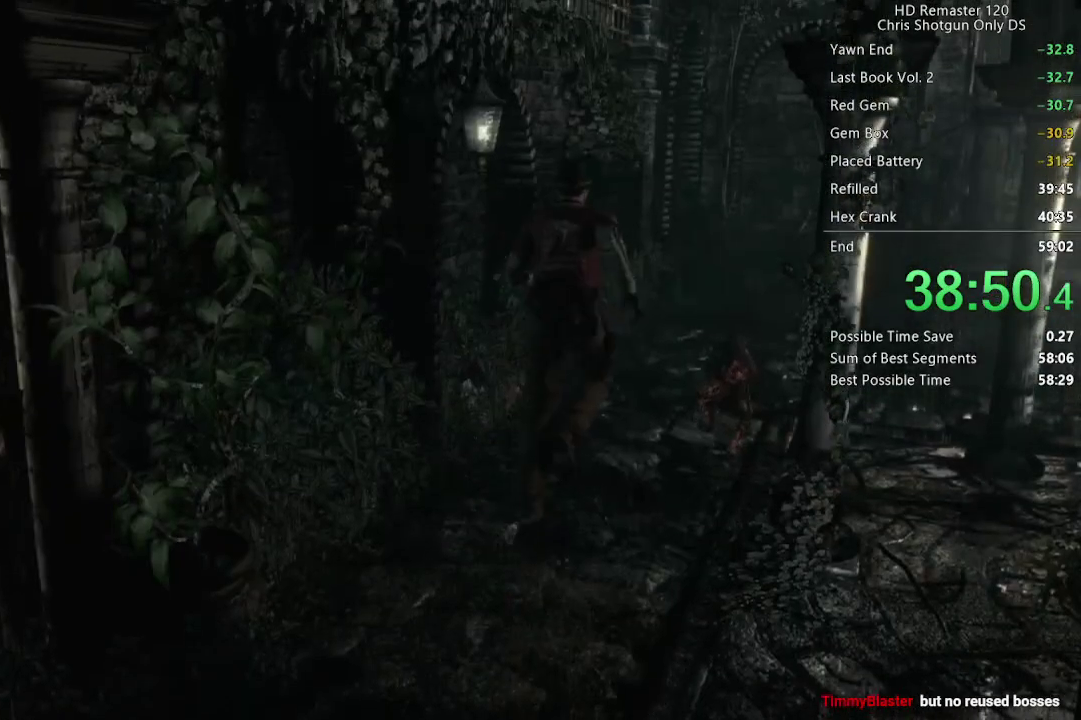
{"buttons": ["DPAD_UP"], "left_stick": "center", "right_stick": "up", "events": [[33, "DPAD_RIGHT", "up"]]}
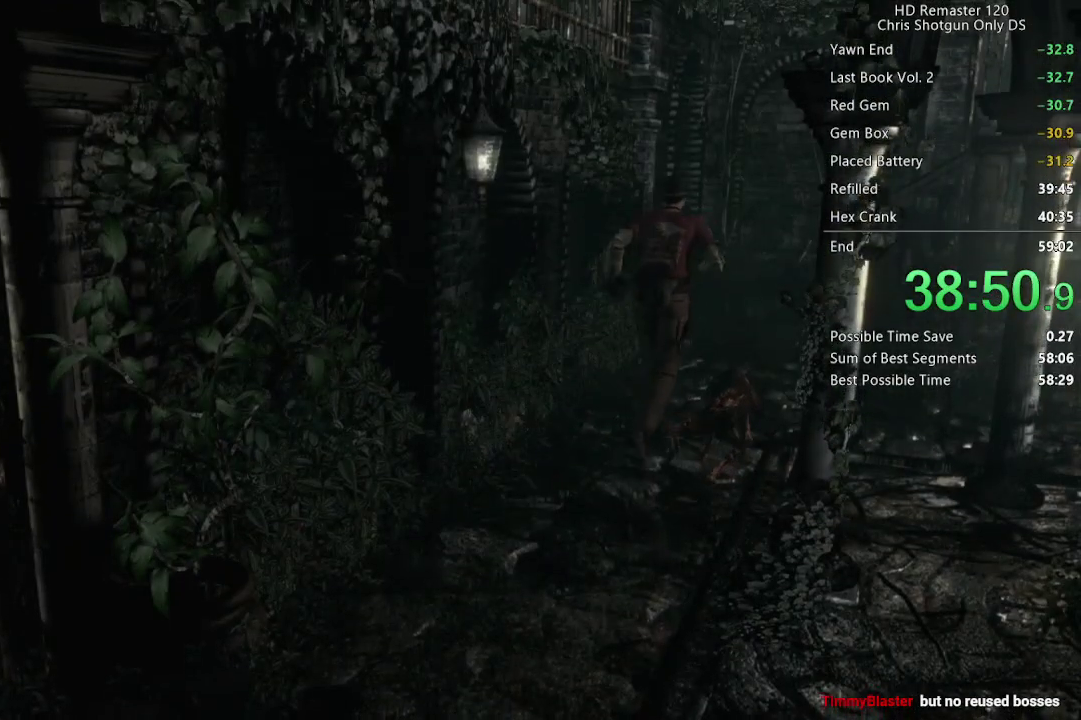
{"buttons": ["DPAD_UP"], "left_stick": "center", "right_stick": "up", "events": []}
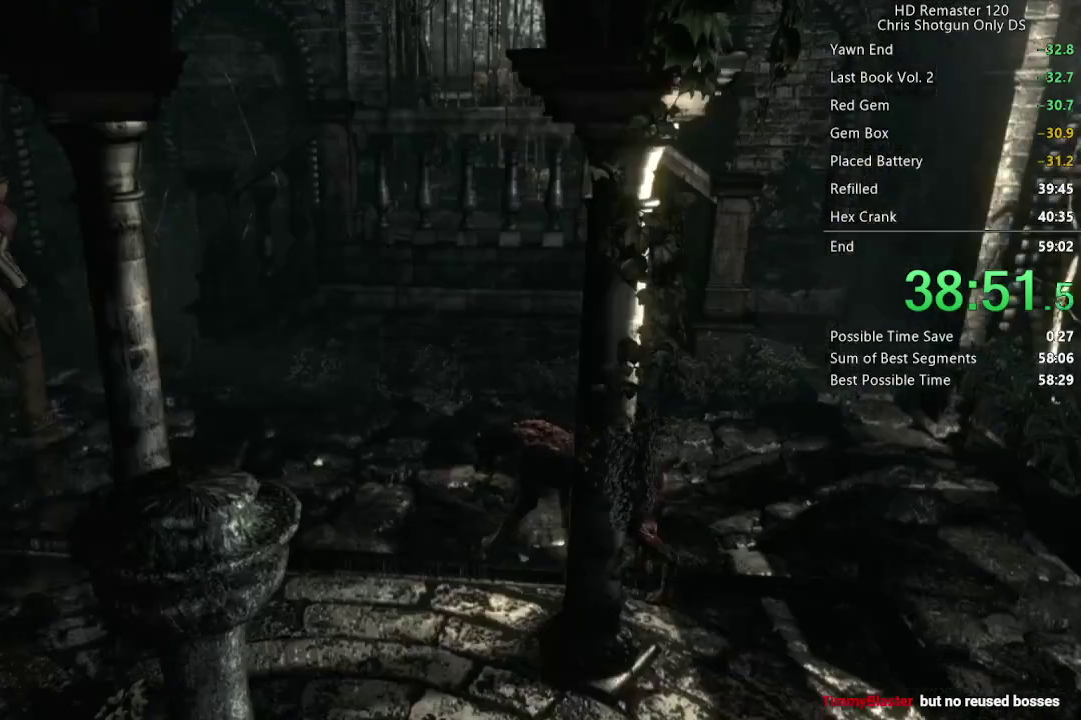
{"buttons": ["DPAD_UP"], "left_stick": "center", "right_stick": "up", "events": []}